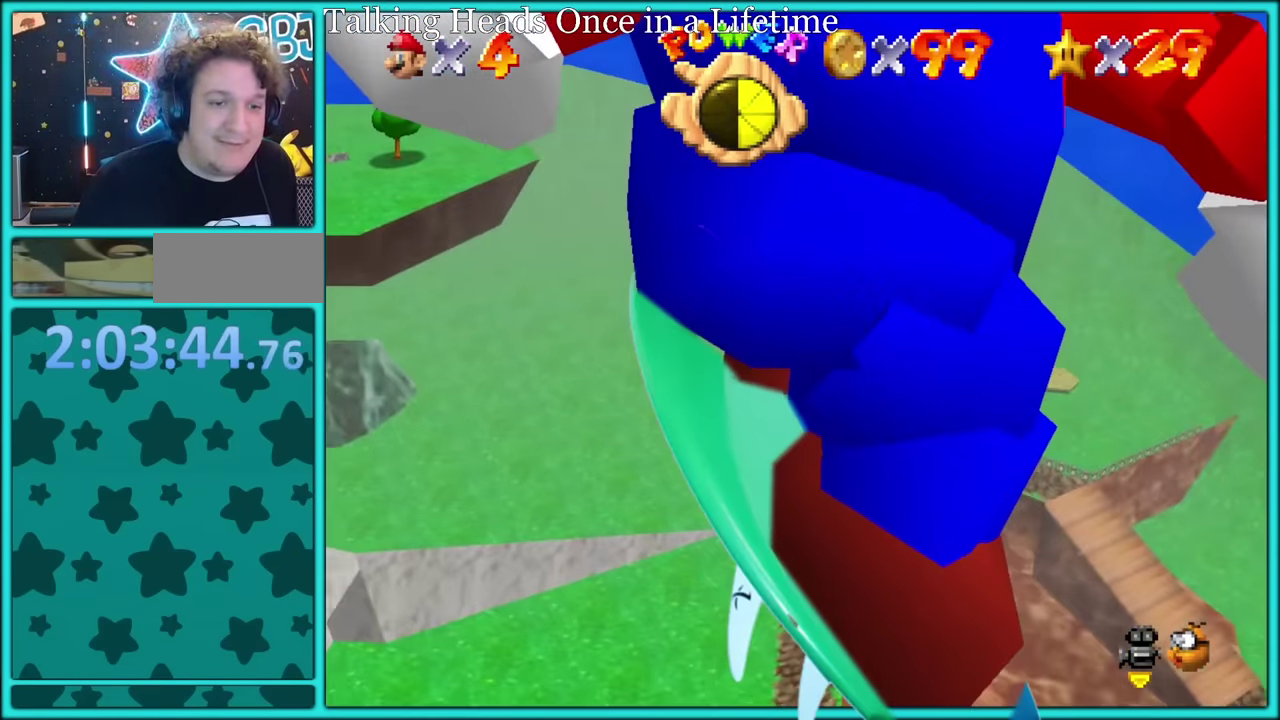
Gameplay with a controller (Nintendo layout); each line is a JSON object with the inputs held at the frame after it. "events" lists button and stick changes between this image and that frame as [ms after this image, input, new state], when the widget could be followed in between. Not read: L3 R3.
{"buttons": [], "left_stick": "up"}
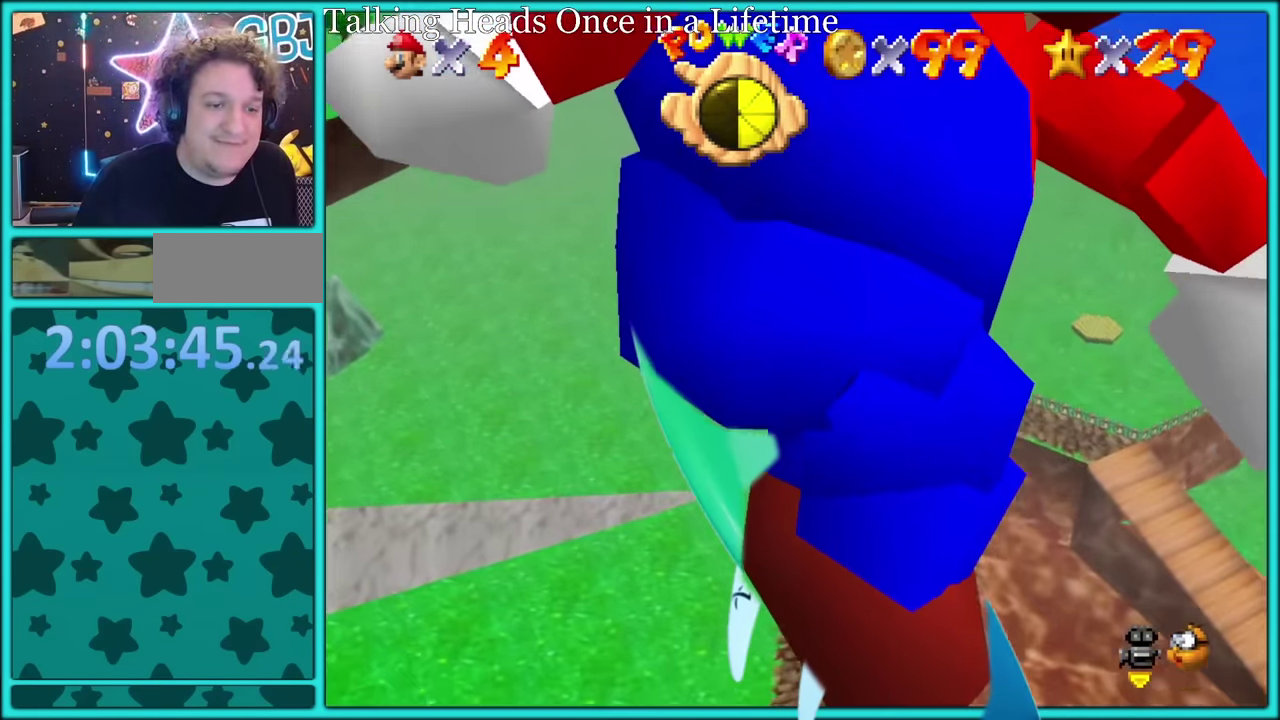
{"buttons": [], "left_stick": "up-left"}
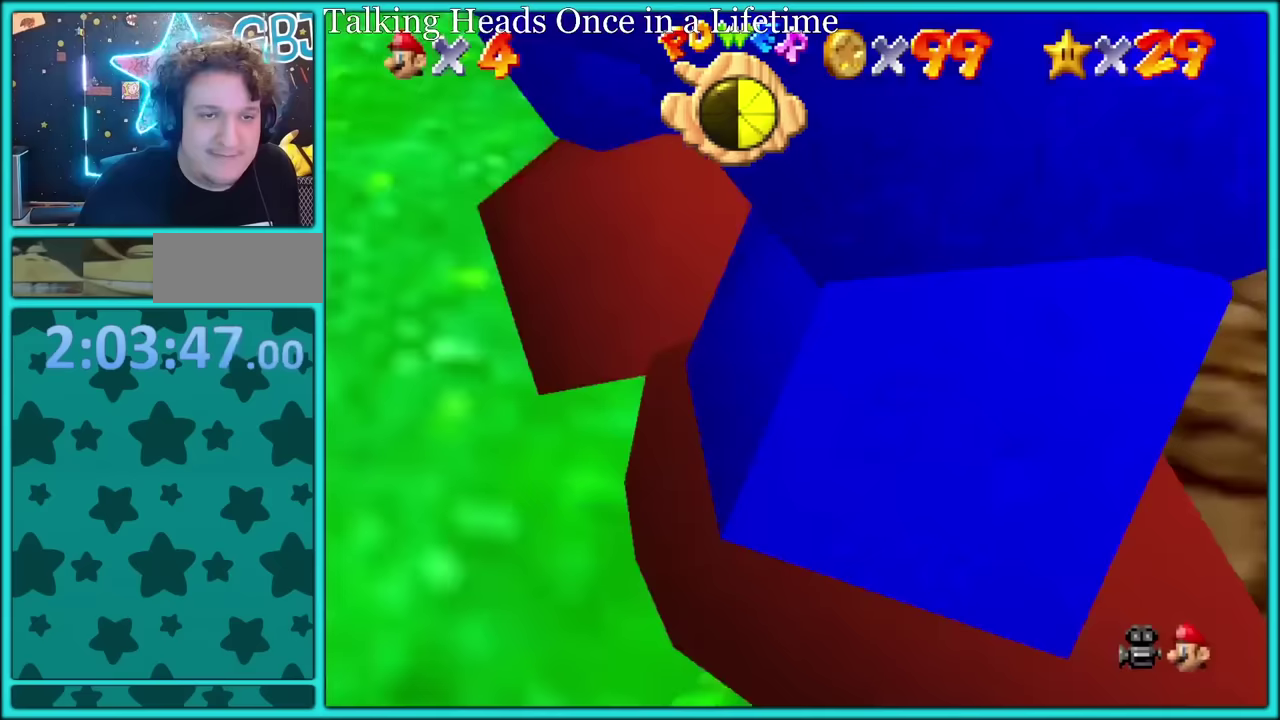
{"buttons": [], "left_stick": "up-left", "events": []}
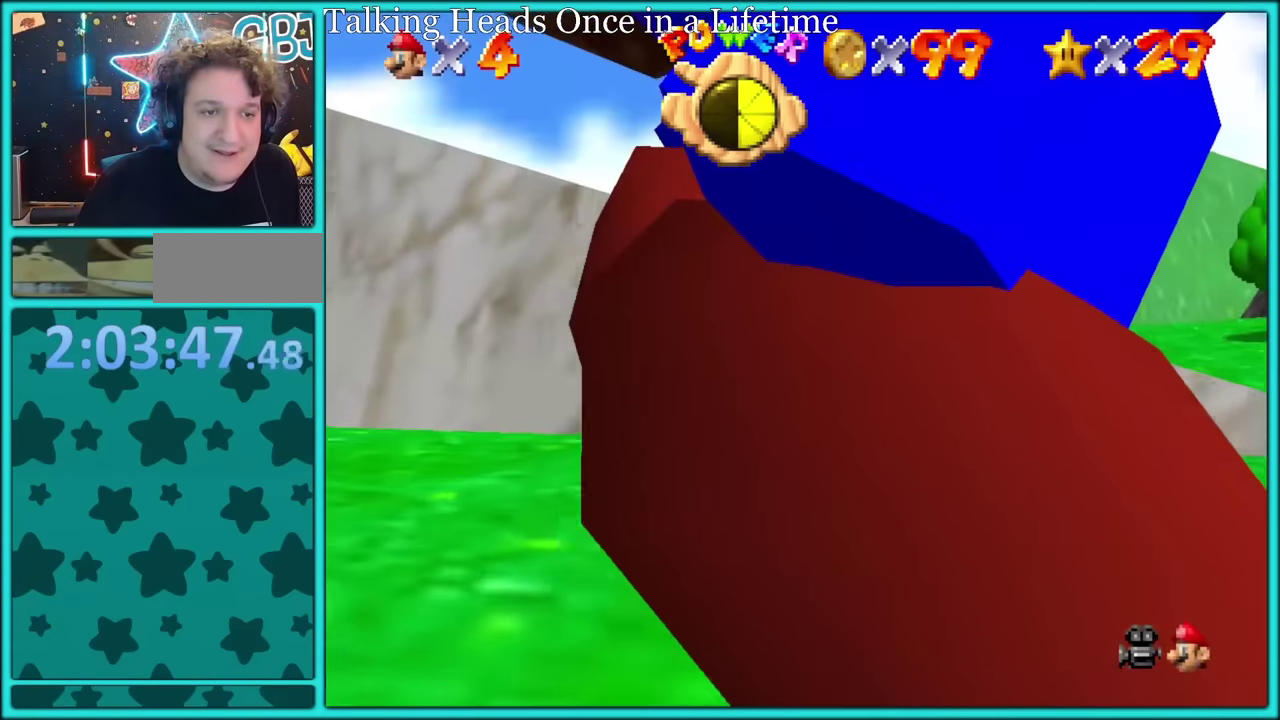
{"buttons": ["A", "R1"], "left_stick": "up-left", "events": [[50, "A", "down"], [317, "R1", "down"]]}
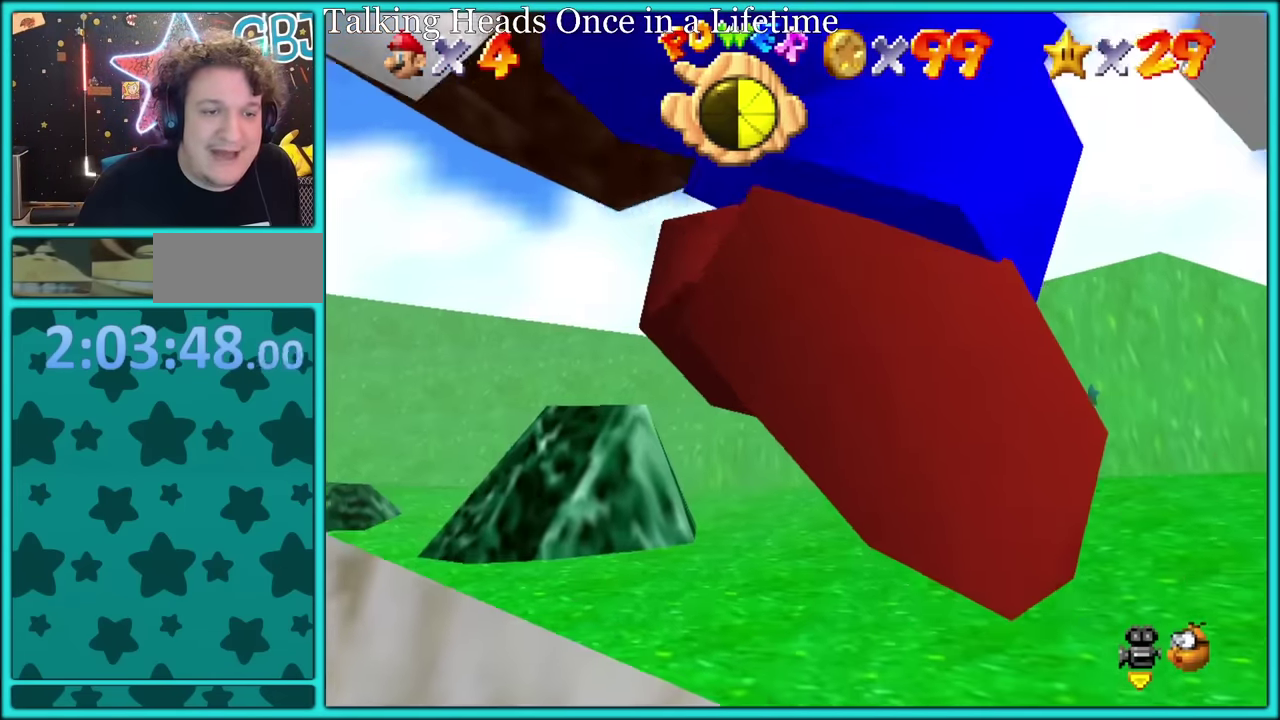
{"buttons": [], "left_stick": "up-left", "events": [[83, "R1", "up"], [200, "A", "up"]]}
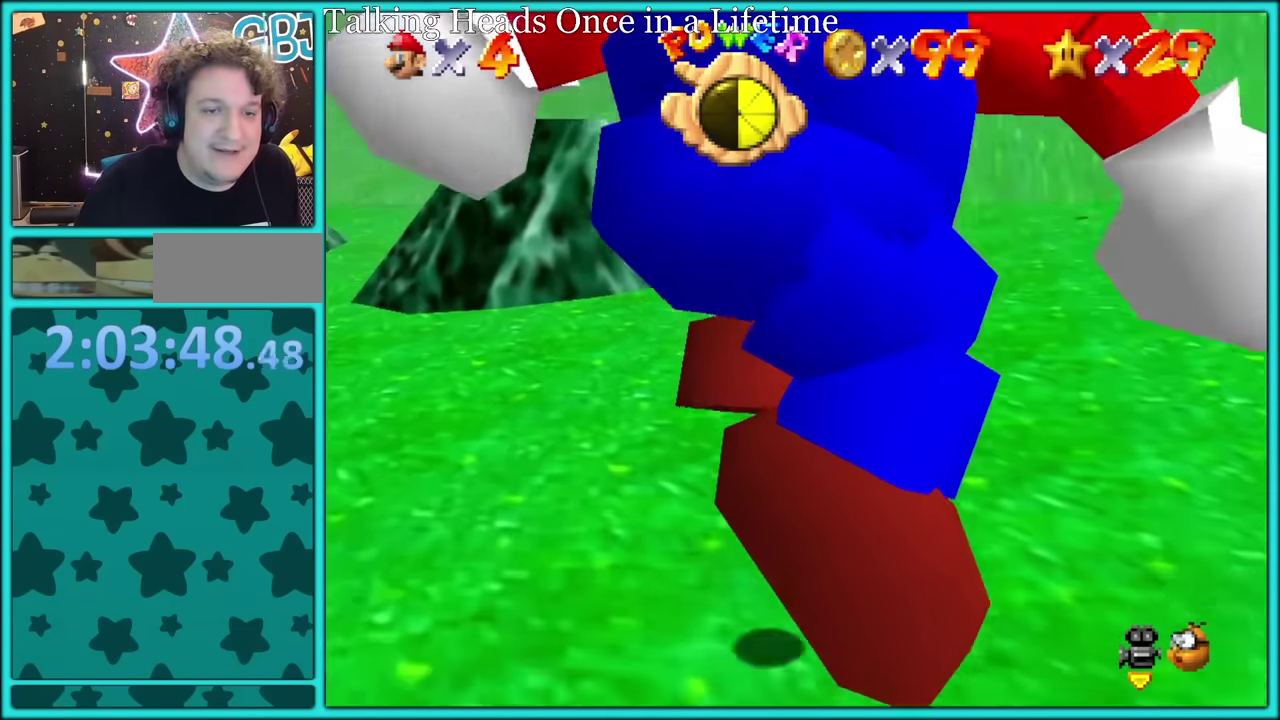
{"buttons": [], "left_stick": "up-left"}
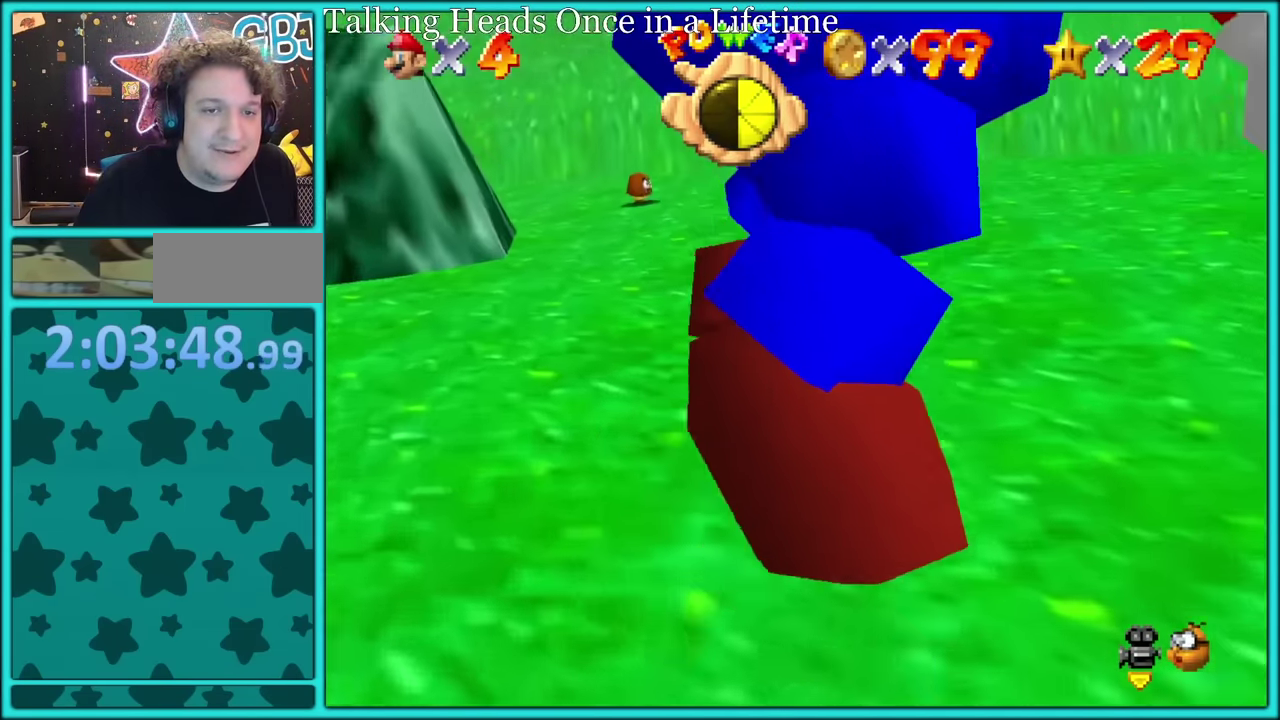
{"buttons": [], "left_stick": "left", "events": [[133, "left_stick", "left"]]}
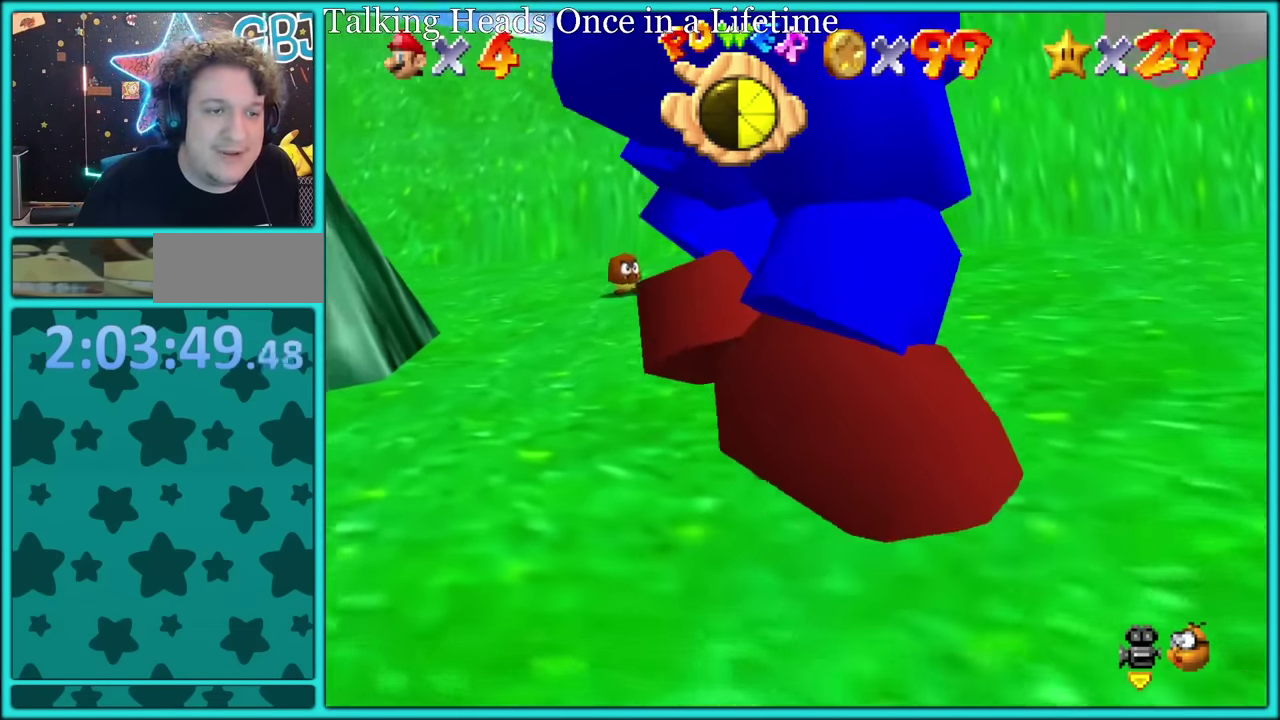
{"buttons": [], "left_stick": "up-left", "events": [[300, "left_stick", "up-left"]]}
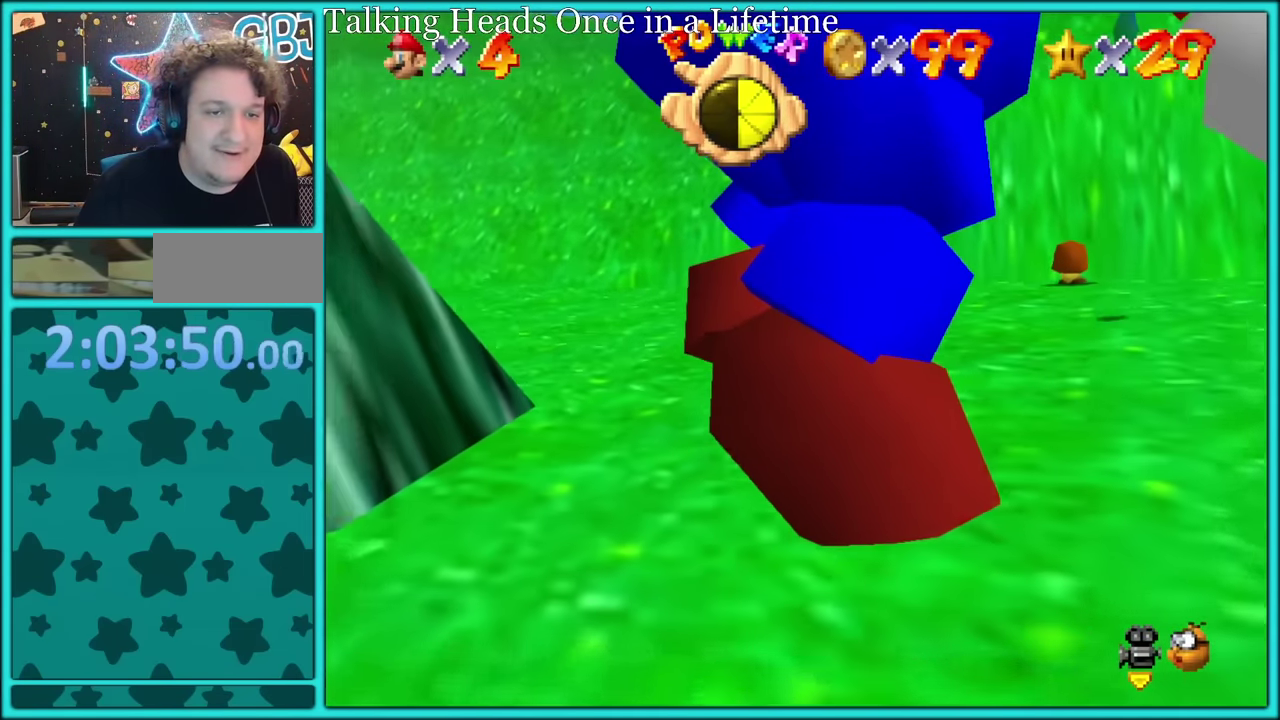
{"buttons": [], "left_stick": "up-left", "events": []}